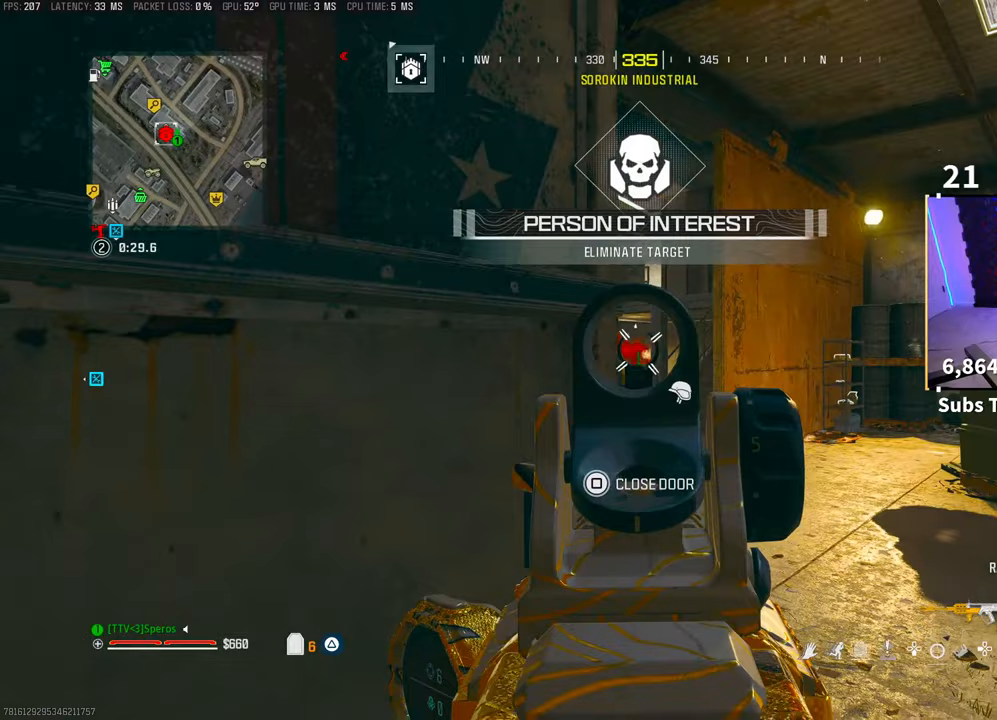
Gameplay with a controller (PlayStation layout); each line is a JSON object with the inputs held at the frame after it. "events" lists button and stick changes between this image and that frame as [ms after this image, input, new state], when the widget could be followed in between. Not read: HOME.
{"buttons": ["L2", "R2"], "left_stick": "center", "right_stick": "center", "events": [[333, "R3", "down"], [483, "R3", "up"]]}
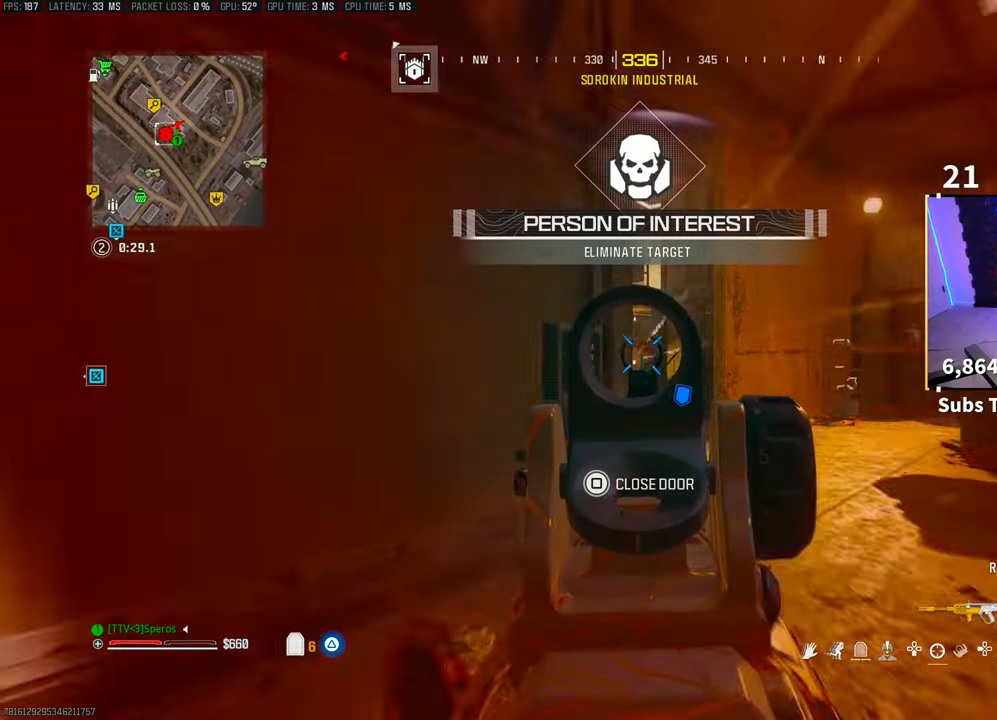
{"buttons": ["L2", "R2"], "left_stick": "center", "right_stick": "center", "events": []}
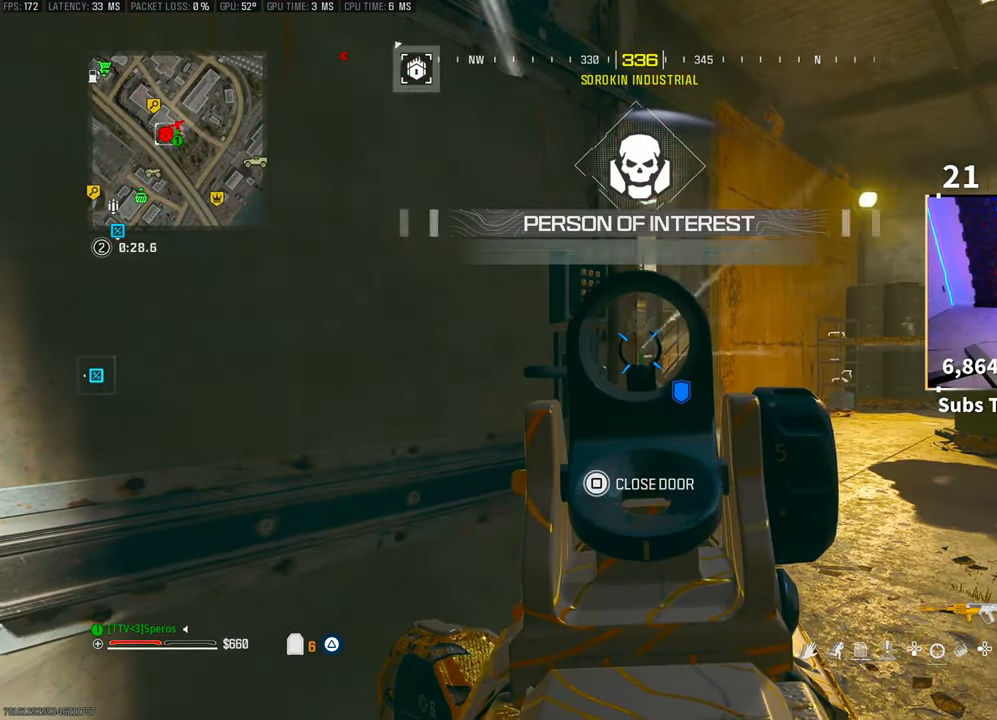
{"buttons": ["L2", "R2"], "left_stick": "center", "right_stick": "center", "events": []}
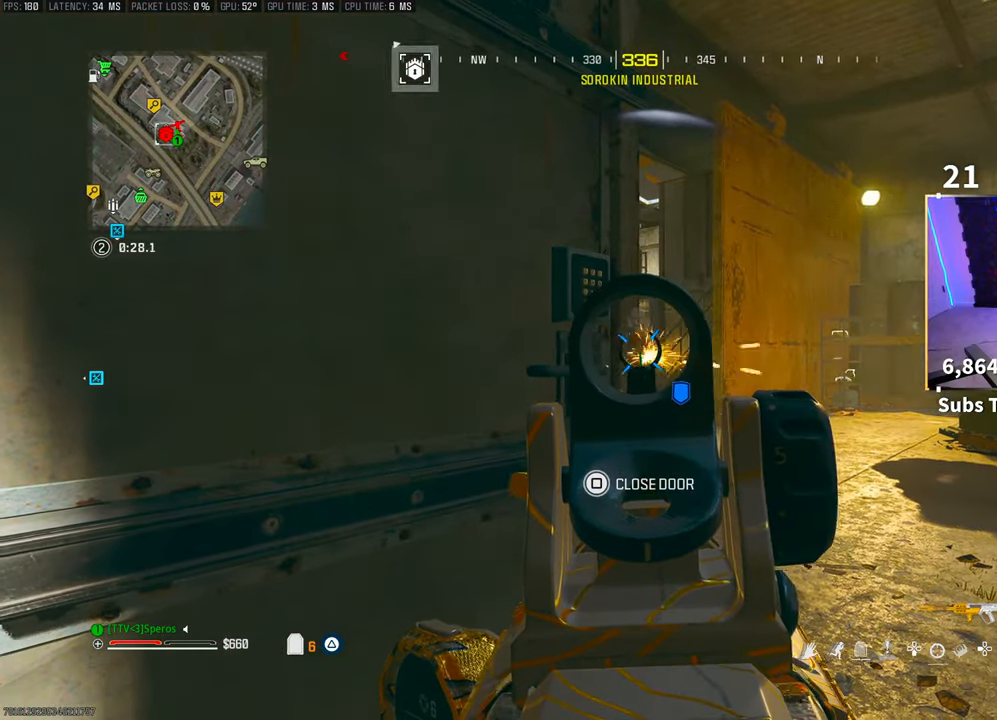
{"buttons": ["L2", "R2"], "left_stick": "center", "right_stick": "center", "events": []}
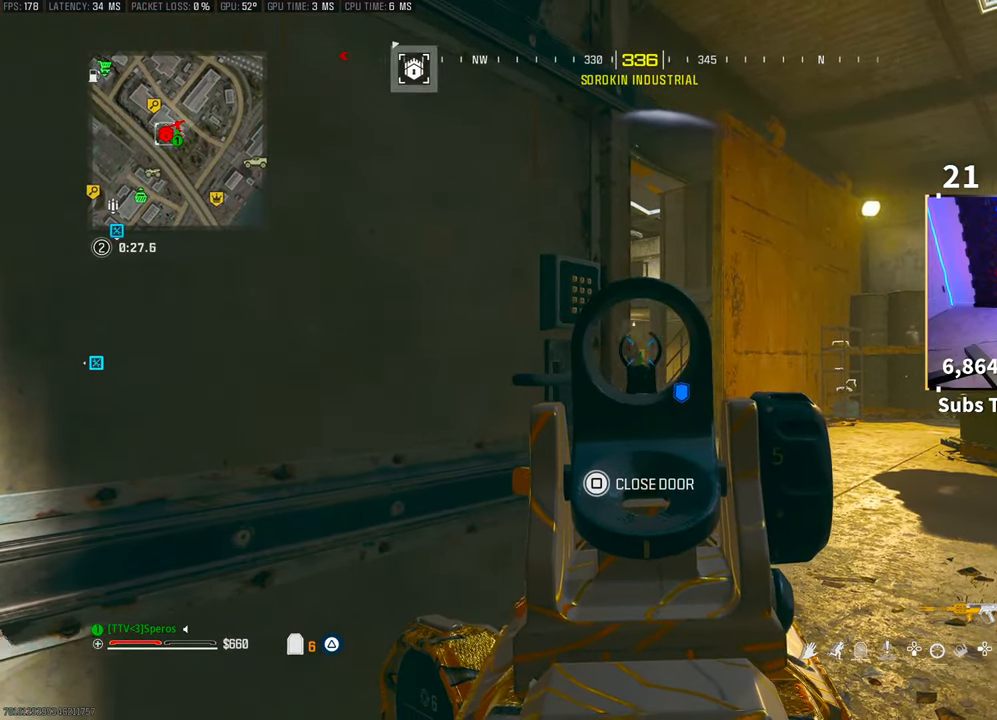
{"buttons": ["L2", "R2"], "left_stick": "right", "right_stick": "center", "events": [[500, "left_stick", "right"]]}
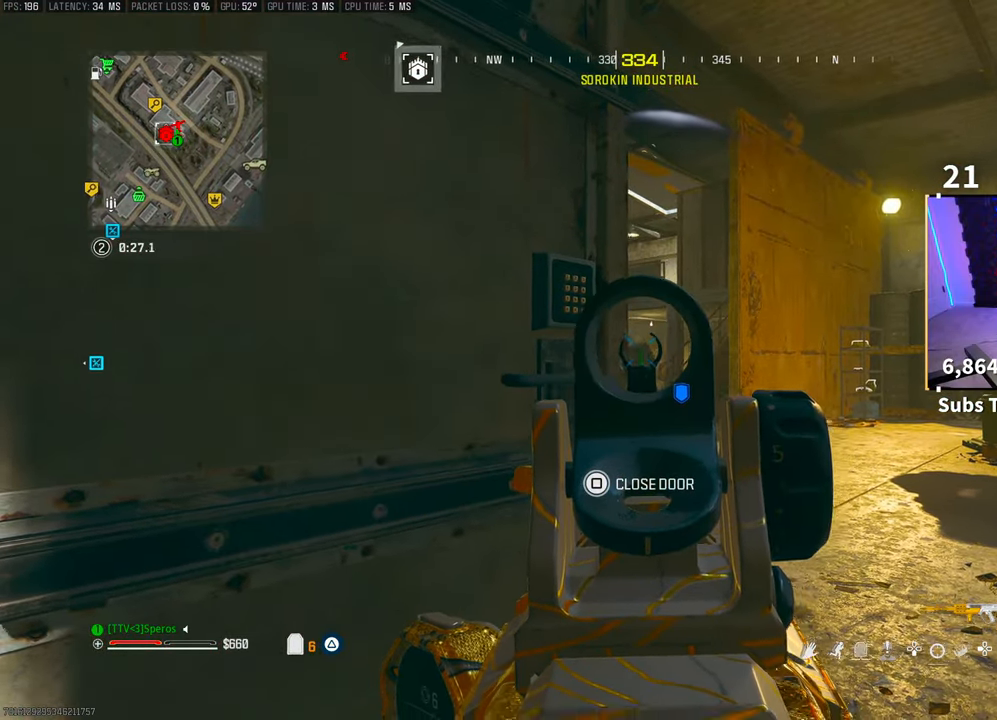
{"buttons": ["L2", "R2"], "left_stick": "center", "right_stick": "center", "events": [[133, "left_stick", "center"]]}
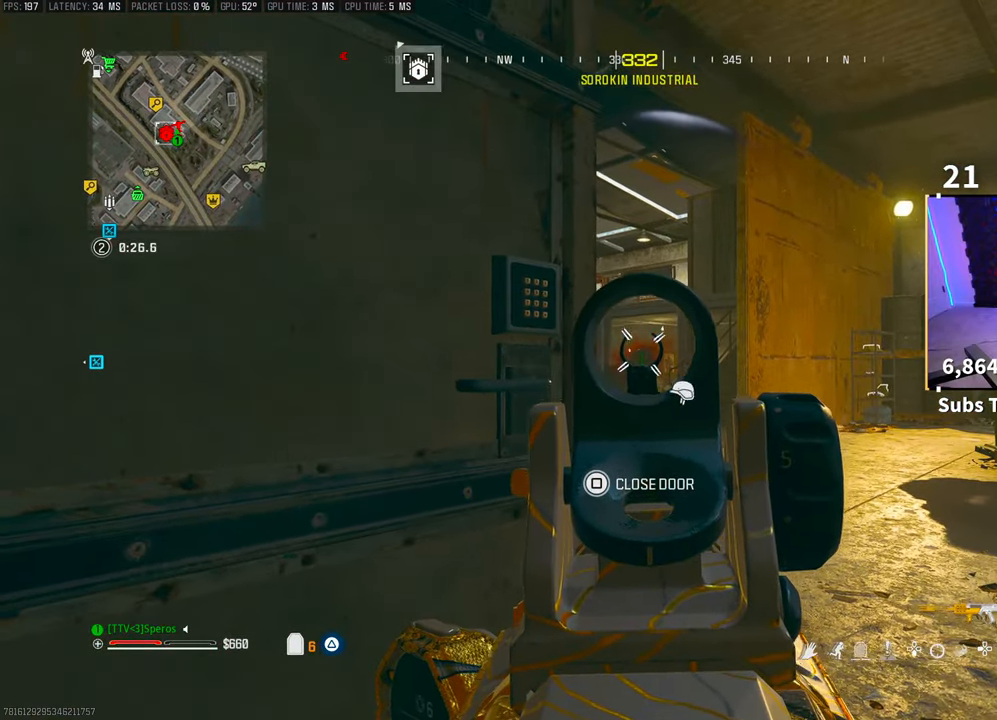
{"buttons": ["L2", "R2"], "left_stick": "center", "right_stick": "center", "events": []}
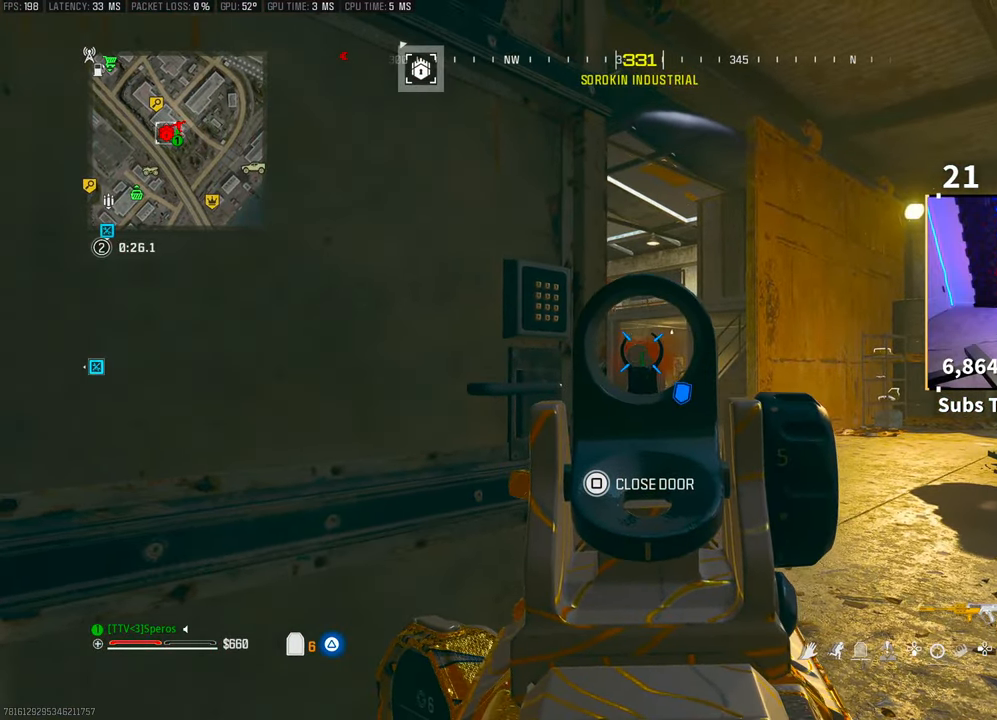
{"buttons": ["L2", "R2"], "left_stick": "center", "right_stick": "center", "events": []}
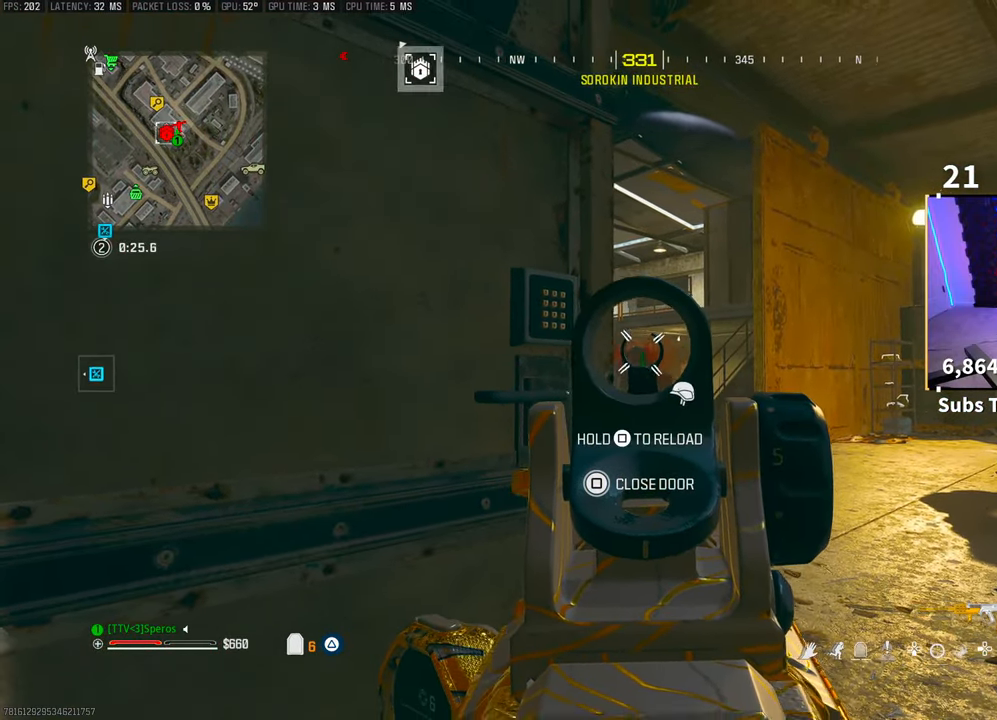
{"buttons": ["L2", "R2"], "left_stick": "center", "right_stick": "center", "events": []}
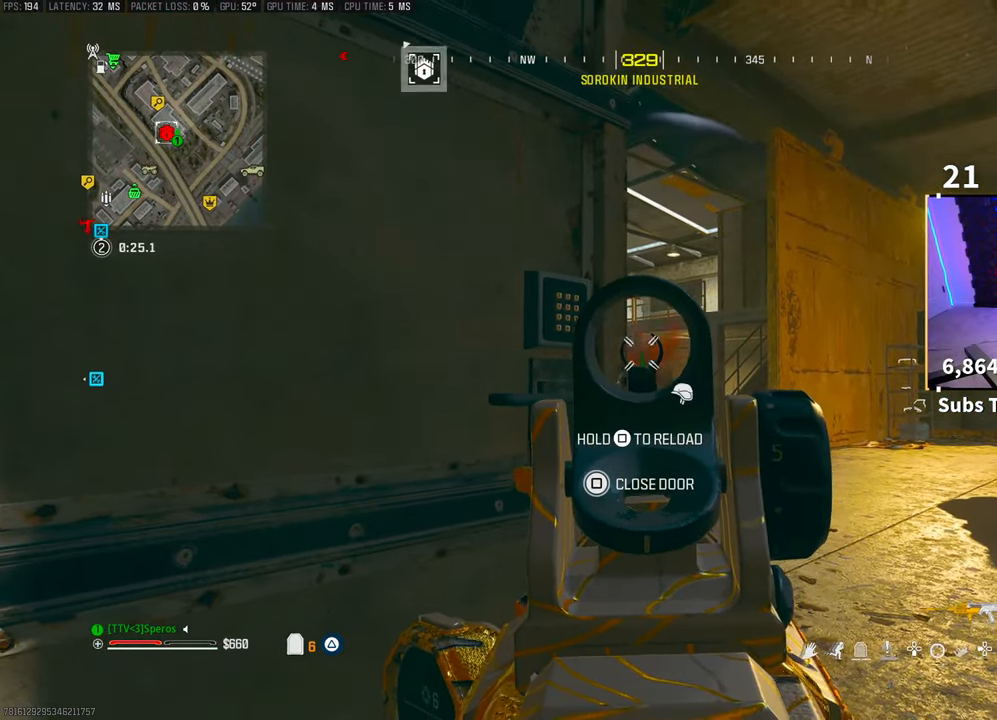
{"buttons": [], "left_stick": "left", "right_stick": "center", "events": [[300, "CROSS", "down"], [333, "L2", "up"], [350, "left_stick", "left"], [383, "R2", "up"], [450, "CROSS", "up"]]}